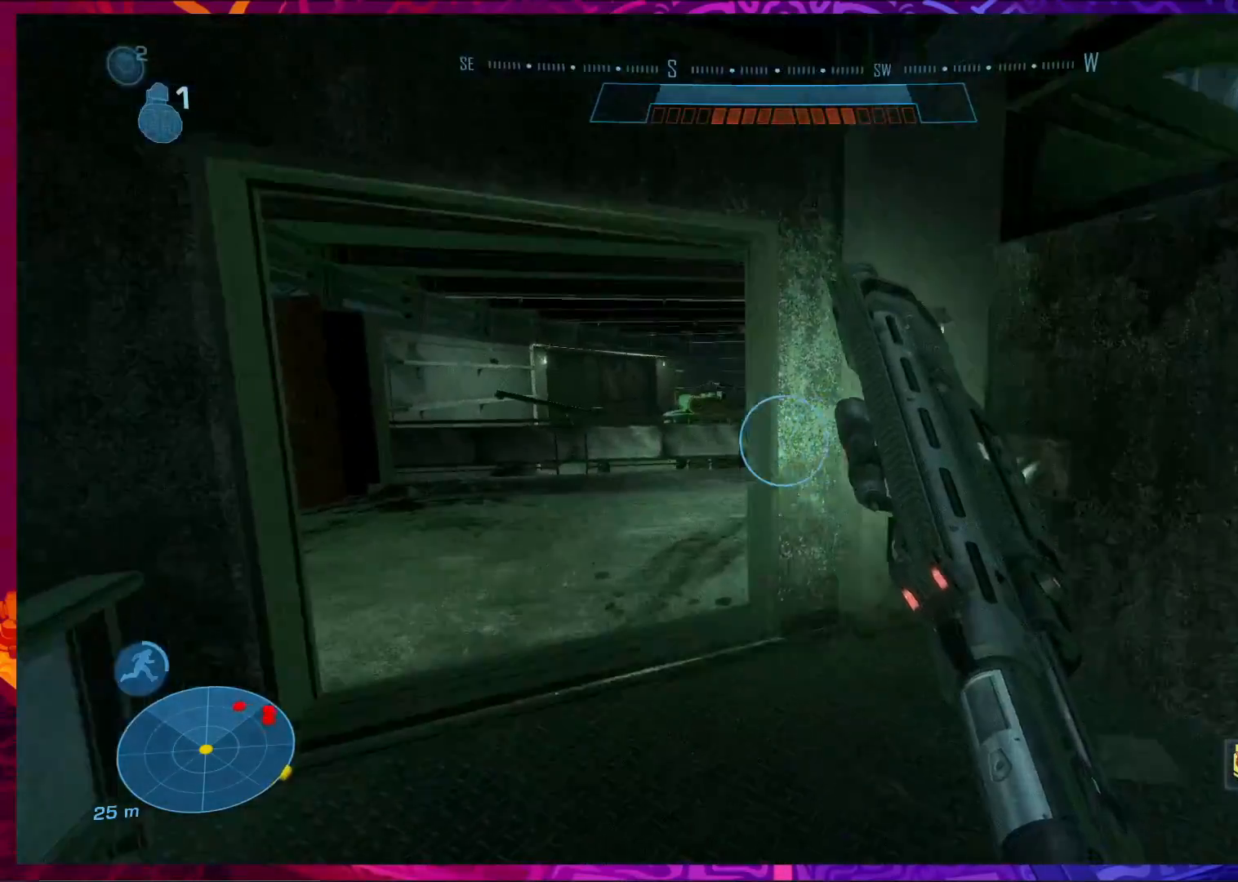
Gameplay with keyboard and mouse; each line is a JSON object with the keys and mouse buttons held at the frame after it. "events" lists presses ("down") and releases ("up") of "a", "c", "ctrl", "d", "e", "f", "q", "r", "s", "shift", "space", "tab", "v", "w", "x", "z", "mouse_left", "mouse_wheel", "mouse_right", "mouse_mb4" and "mouse_mb5" between this image and that frame as [ms after this image, input, new state], when the widget could be followed in between. "mouse_left", "mouse_wheel", "mouse_right", "mouse_mb4", "mouse_mb5" = the "left", "wheel", "right", "mb4", "mb5" buttons of the "mouse" list. No other keys are recorded. "wheel" means that the mouse wheel is clicked or scrolled. Not read: mouse_move.
{"keys": ["w"], "mouse": [], "events": [[267, "a", "up"]]}
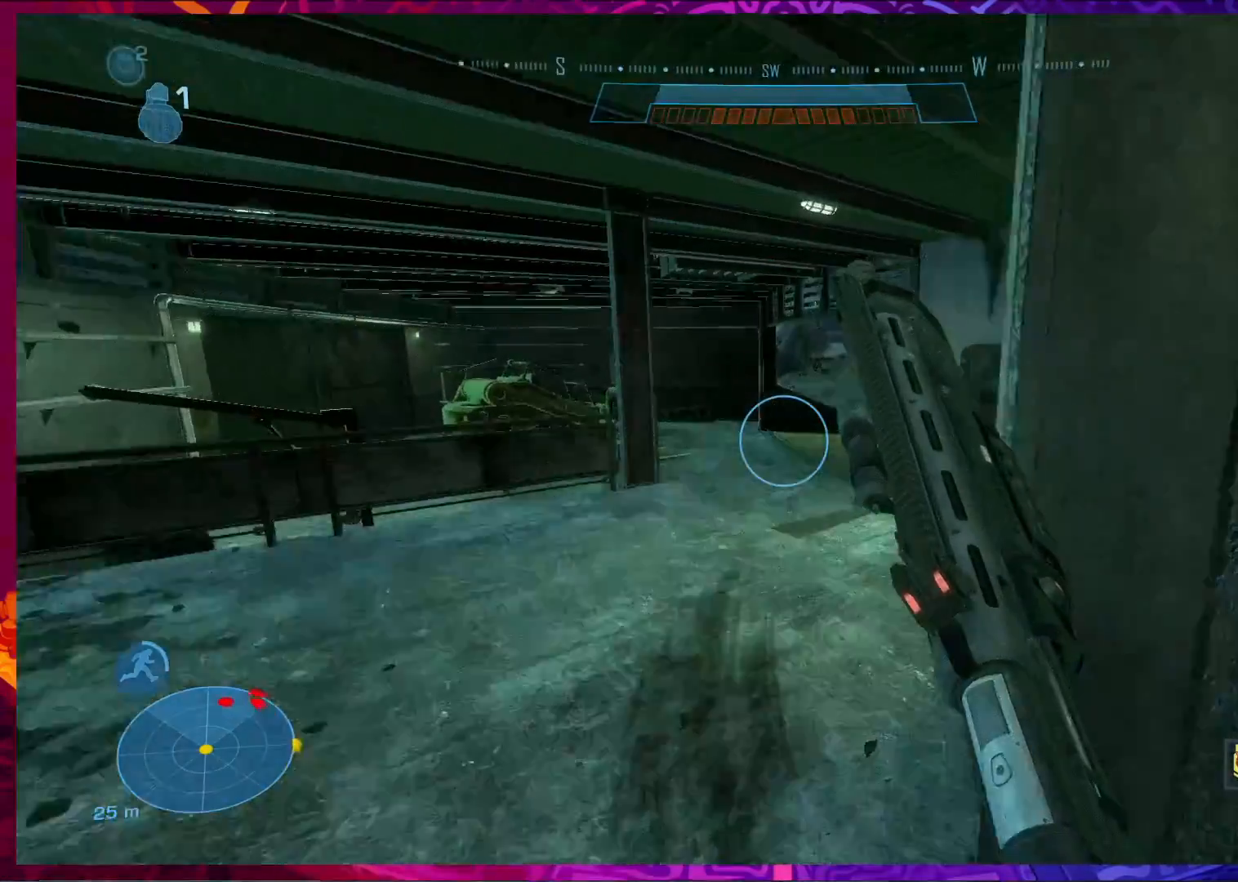
{"keys": ["w"], "mouse": [], "events": []}
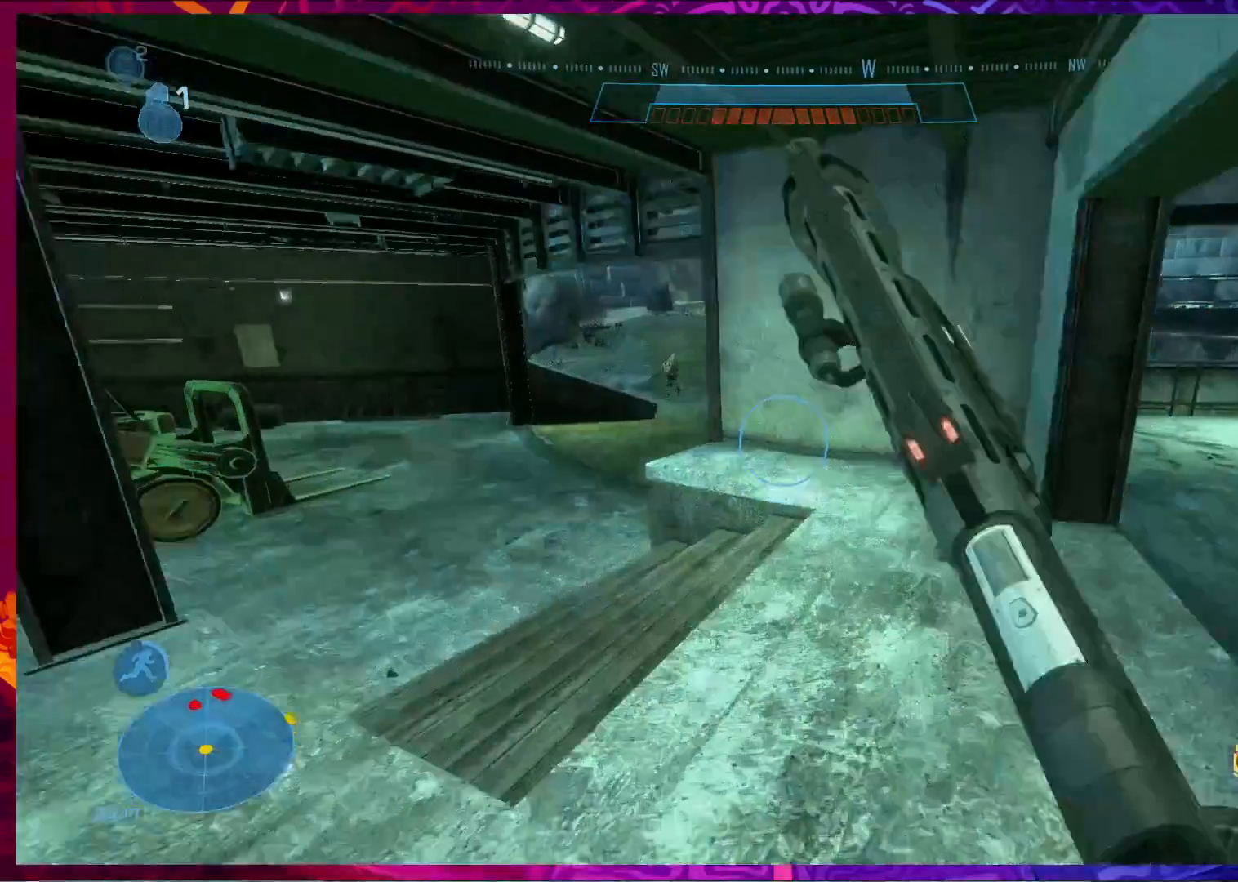
{"keys": ["w"], "mouse": [], "events": []}
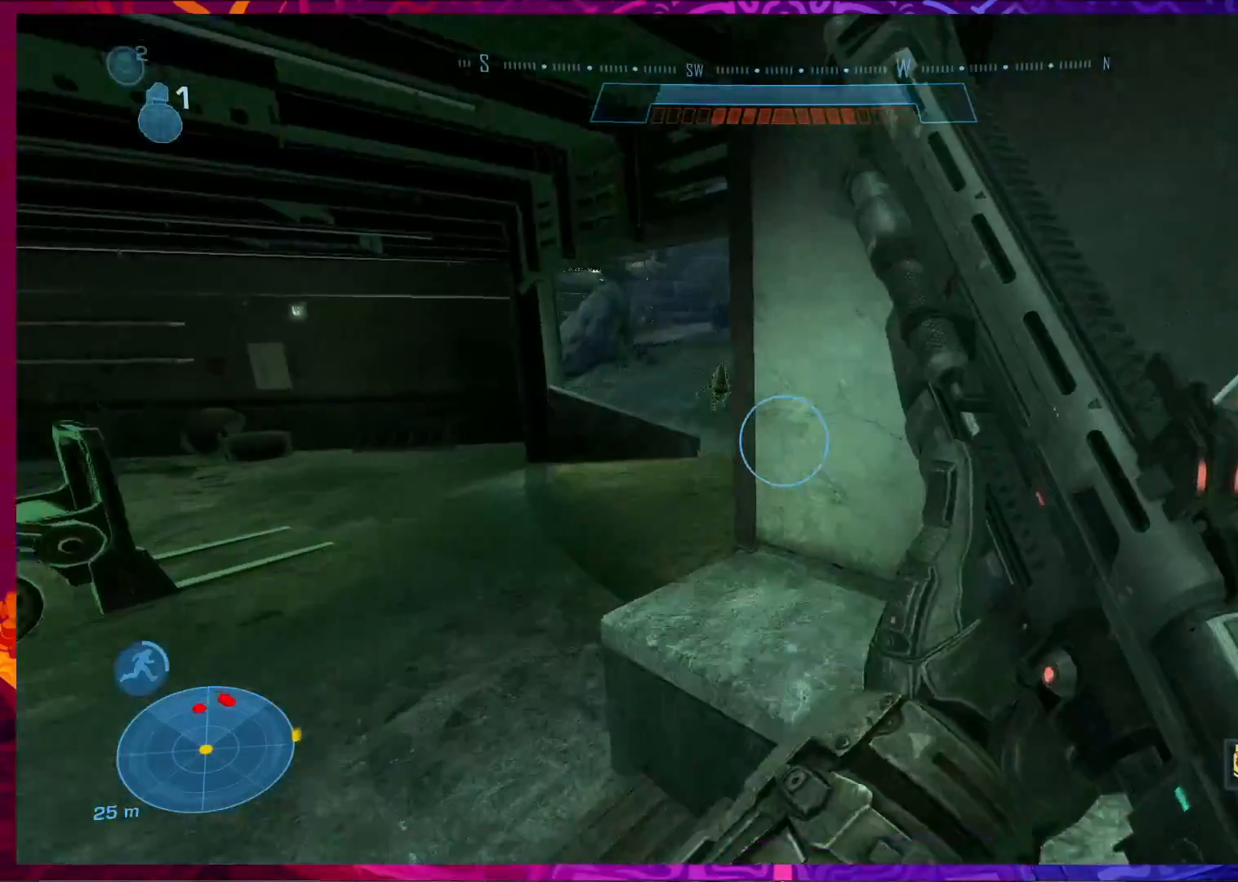
{"keys": ["a", "w"], "mouse": [], "events": [[333, "a", "down"]]}
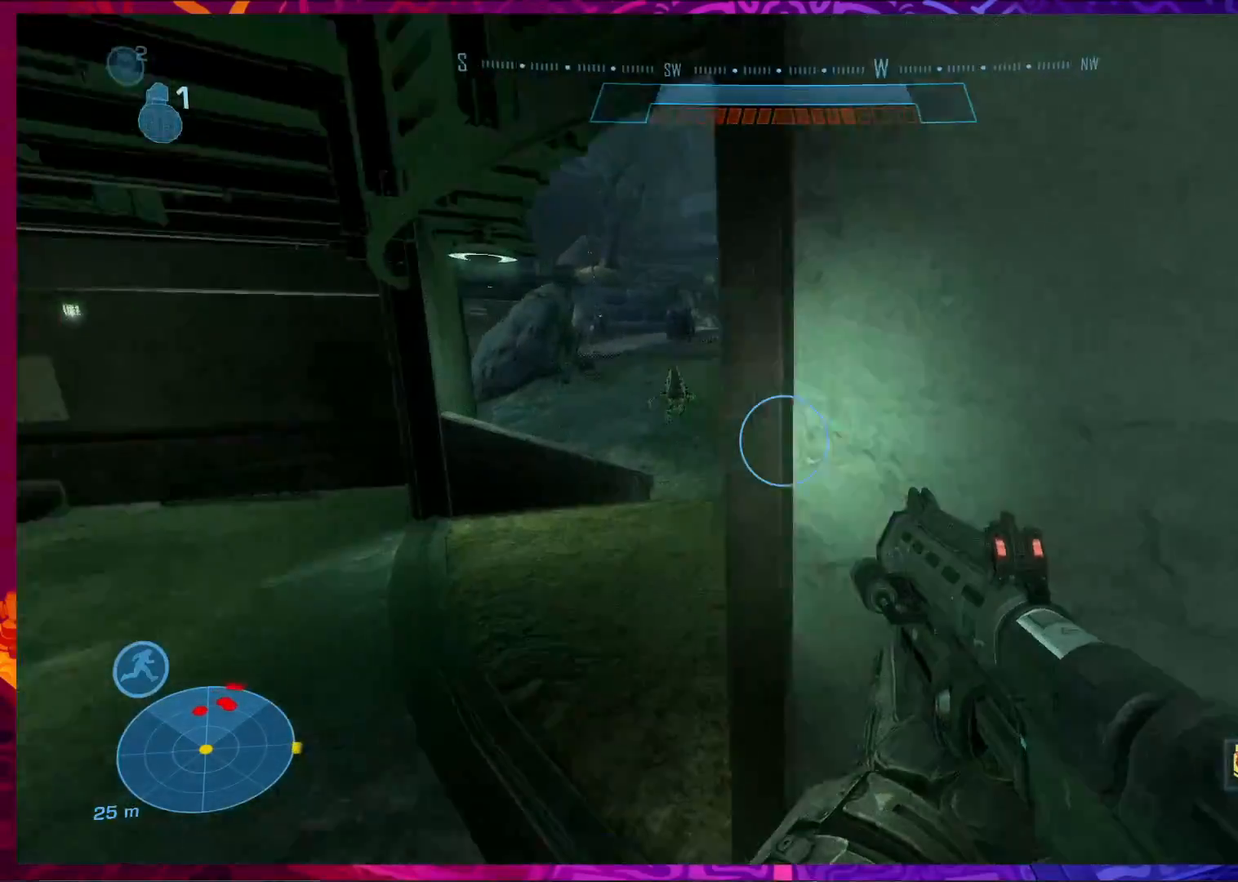
{"keys": ["a", "w"], "mouse": [], "events": []}
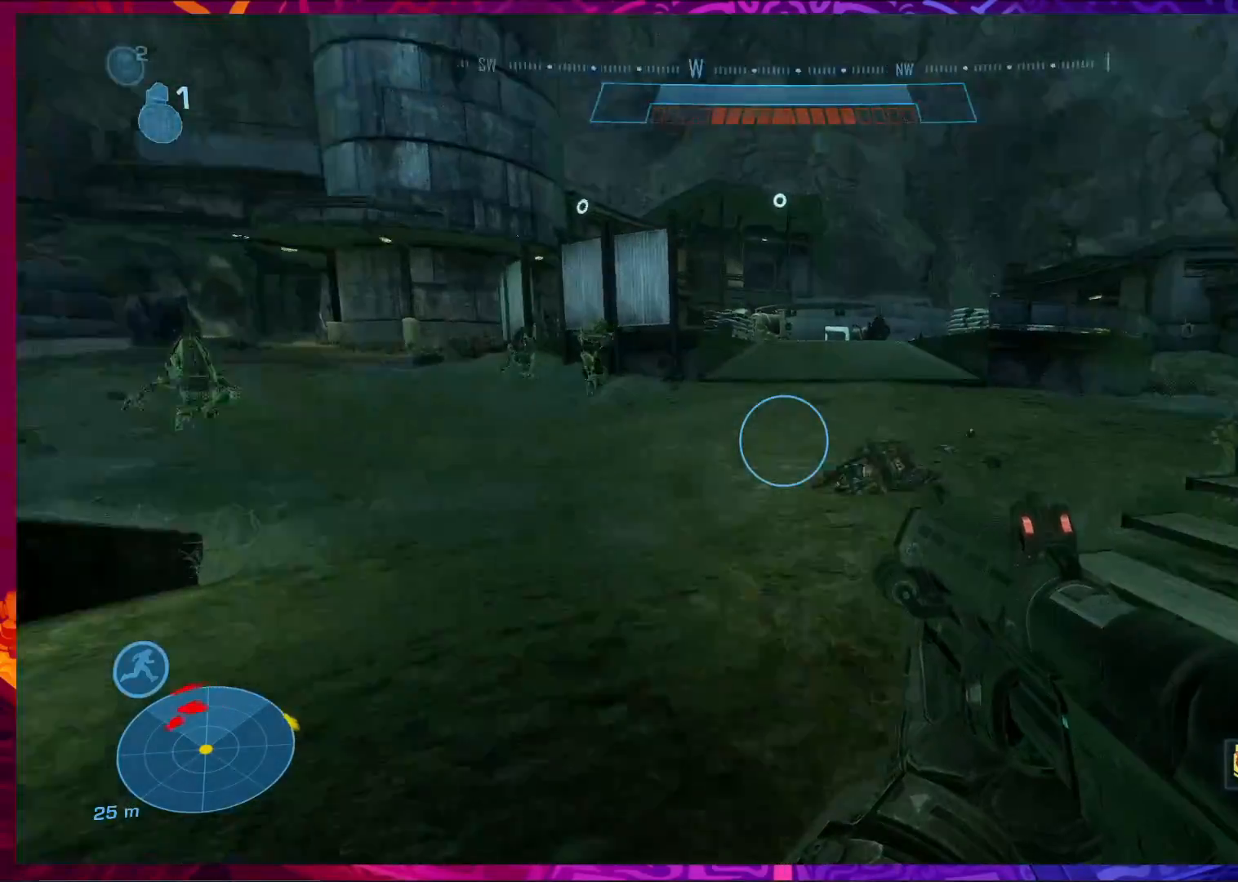
{"keys": ["w"], "mouse": [], "events": [[333, "a", "up"]]}
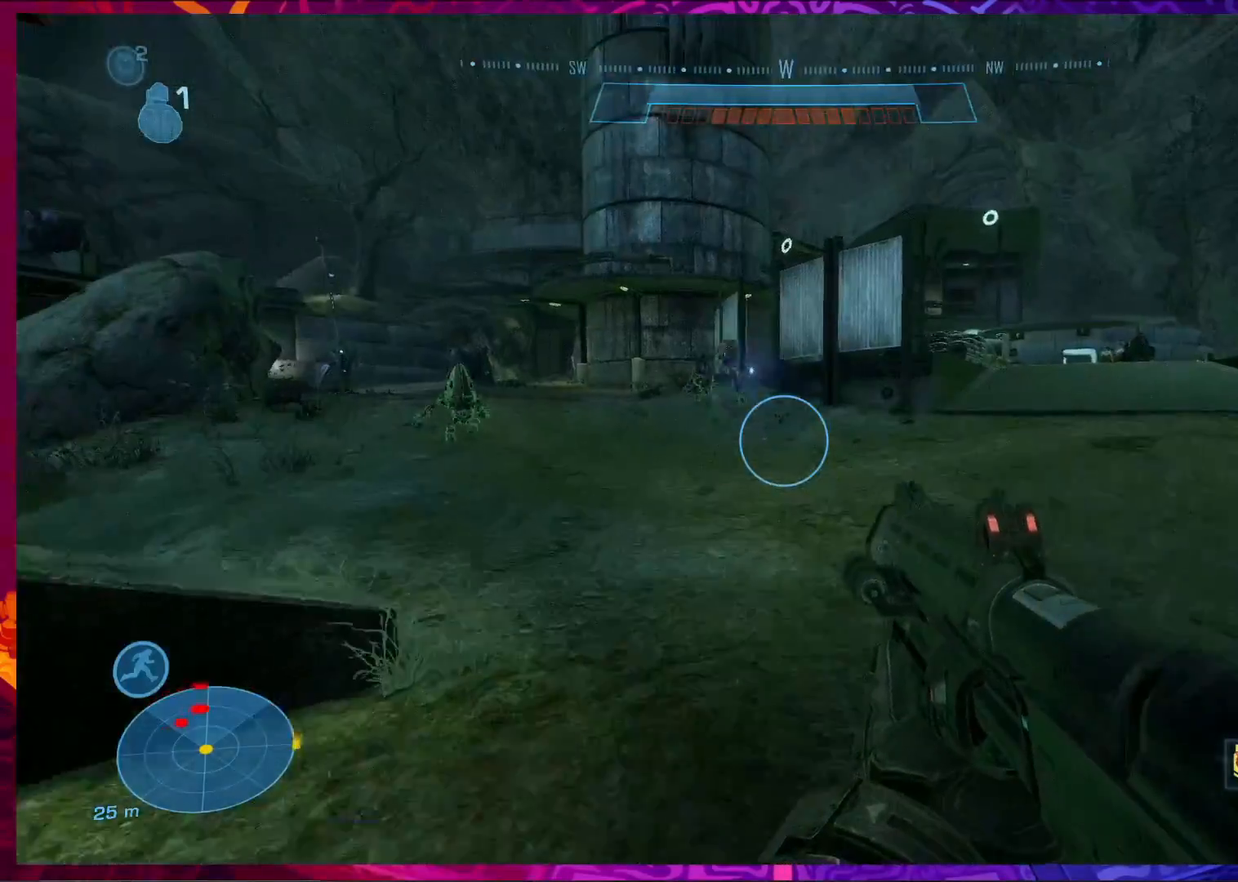
{"keys": ["w"], "mouse": [], "events": [[367, "f", "down"], [467, "f", "up"]]}
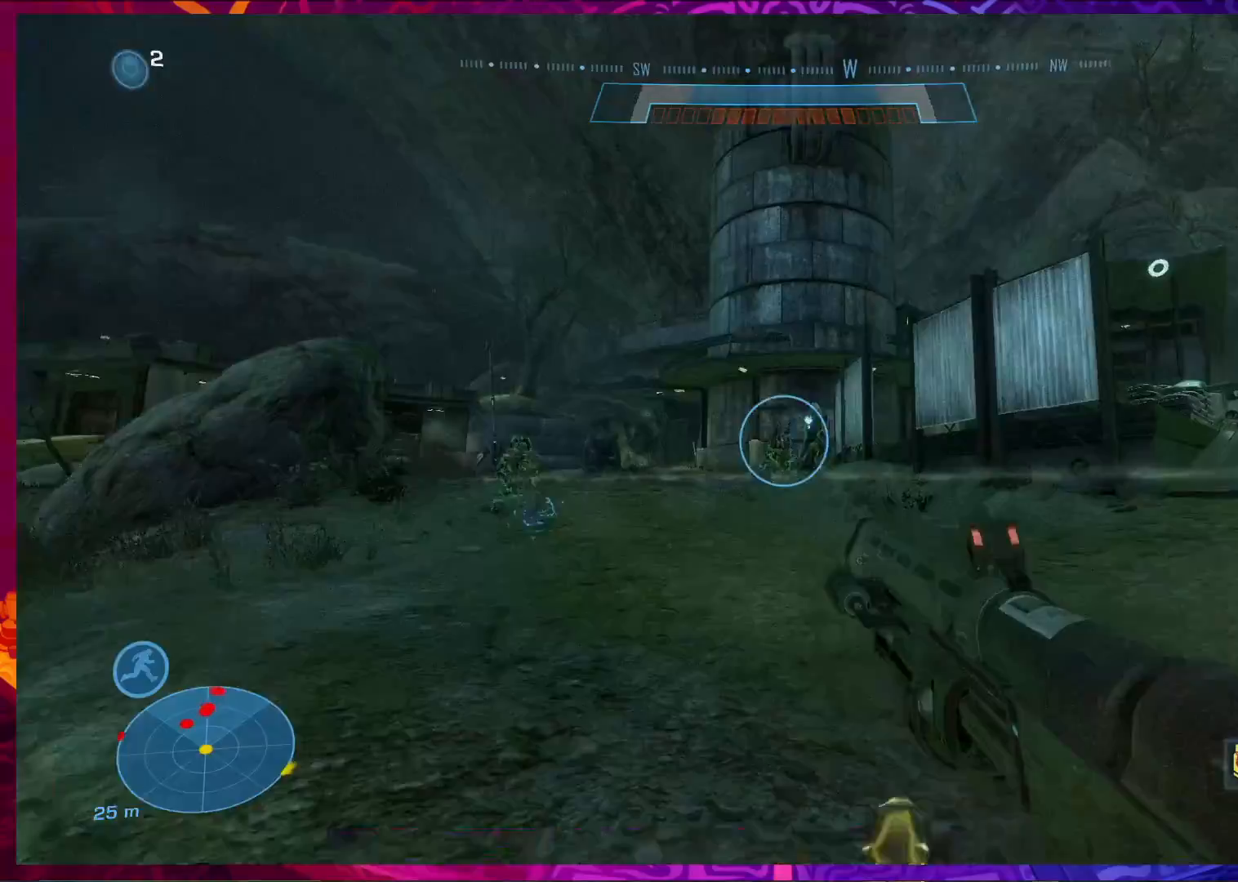
{"keys": ["d", "w"], "mouse": [], "events": [[67, "d", "down"]]}
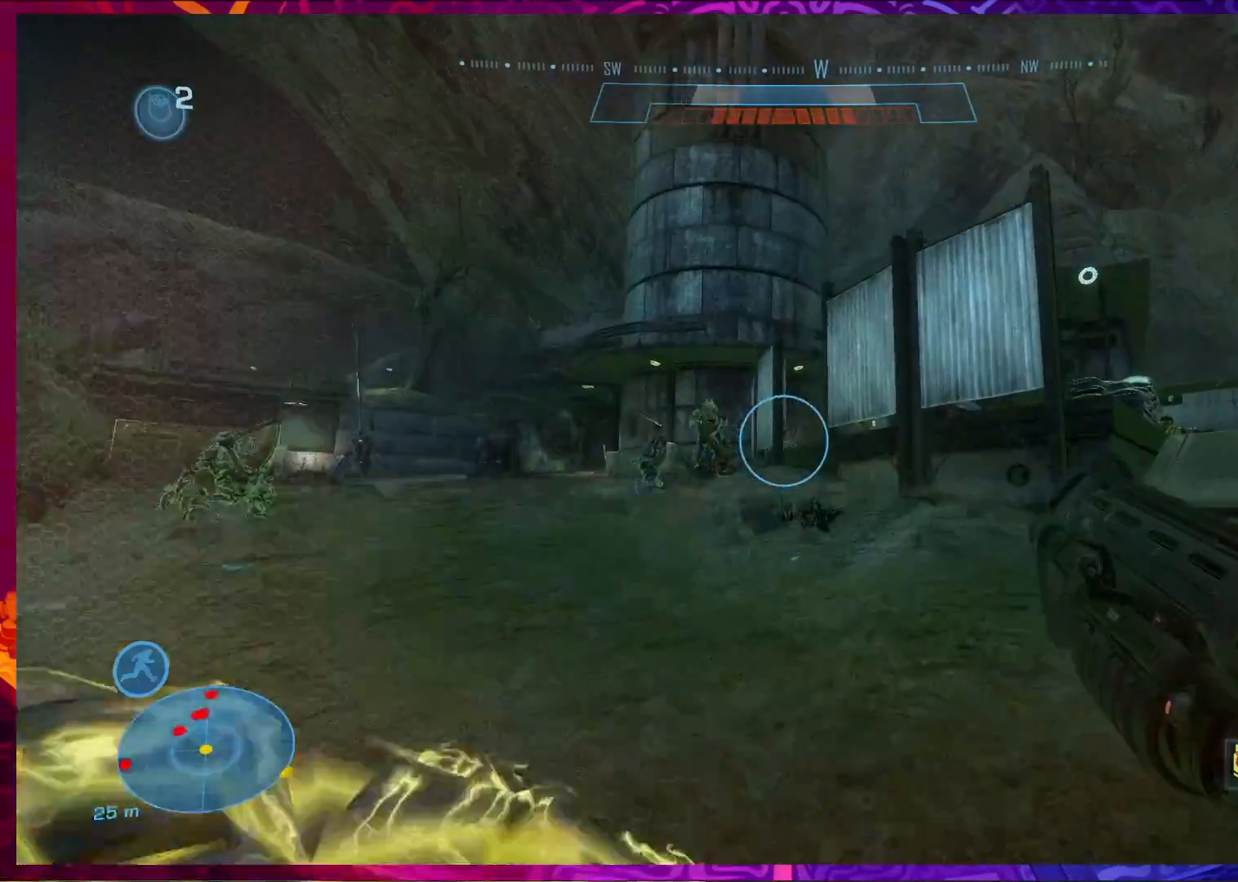
{"keys": ["w"], "mouse": [], "events": [[367, "d", "up"]]}
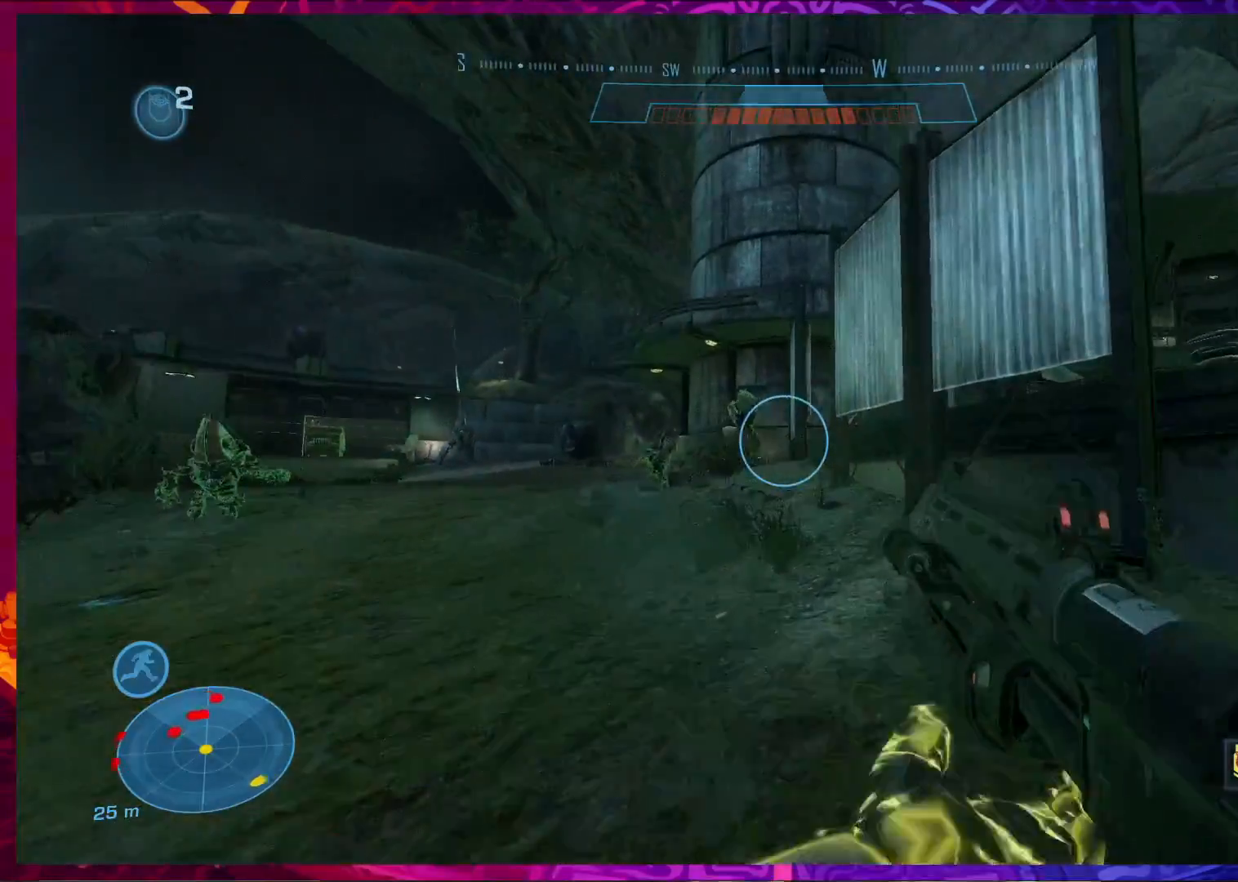
{"keys": ["w"], "mouse": [], "events": []}
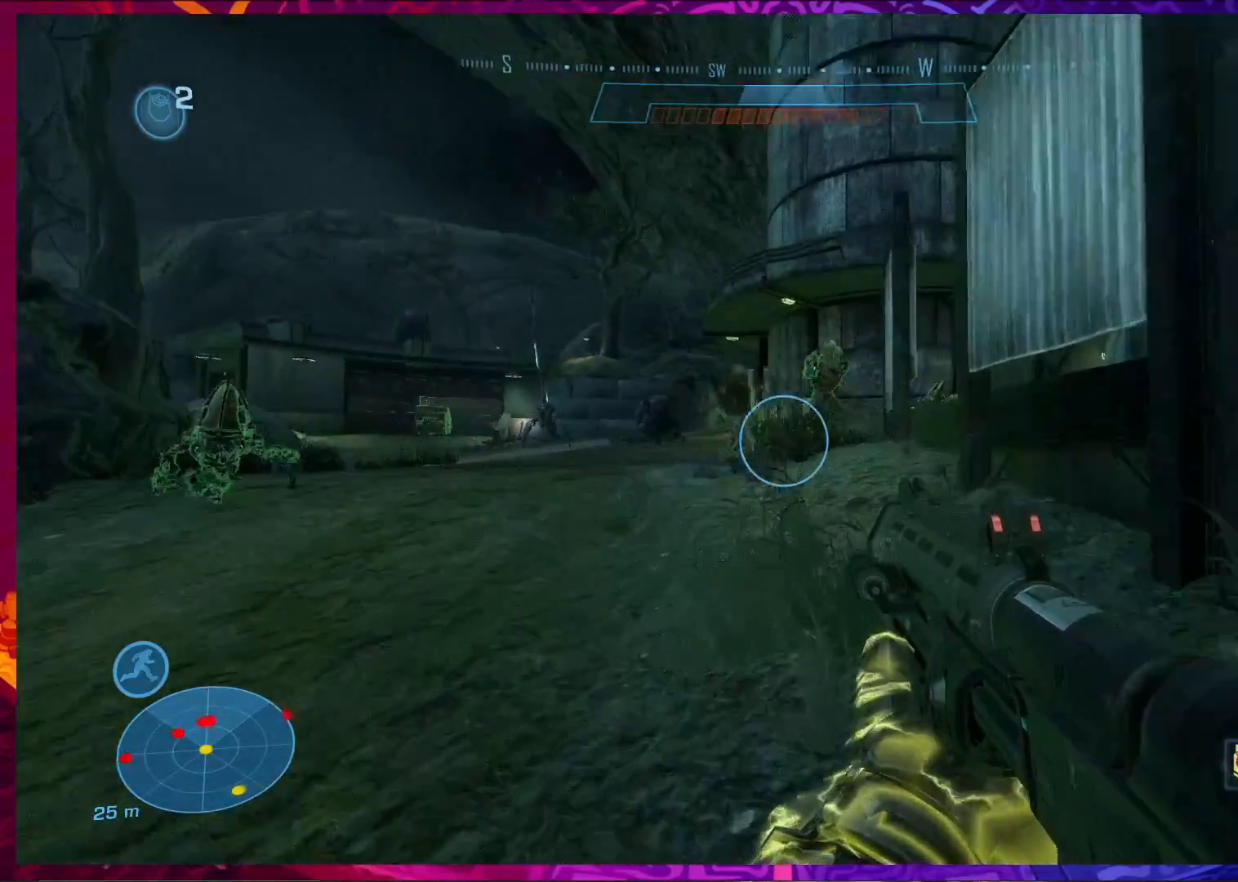
{"keys": ["w"], "mouse": [], "events": []}
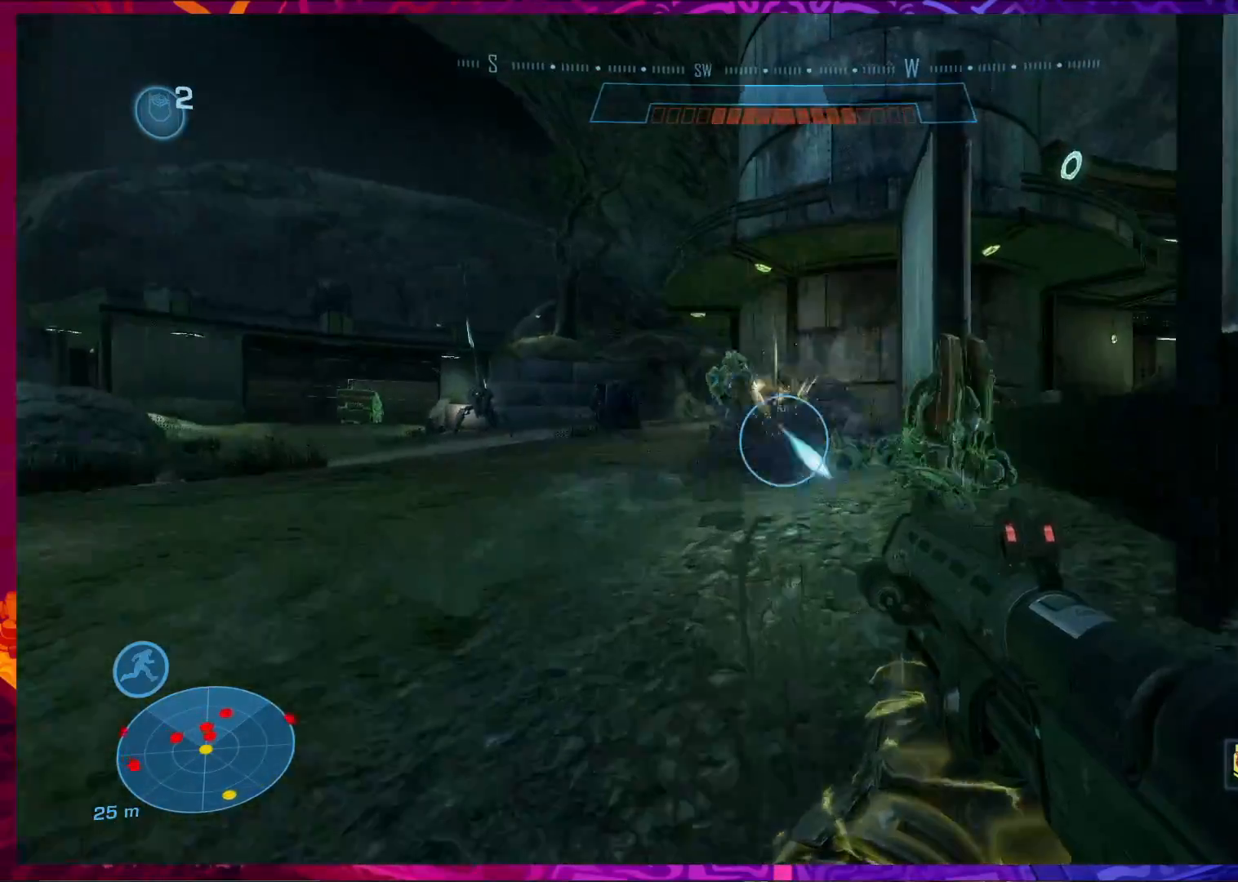
{"keys": ["w"], "mouse": []}
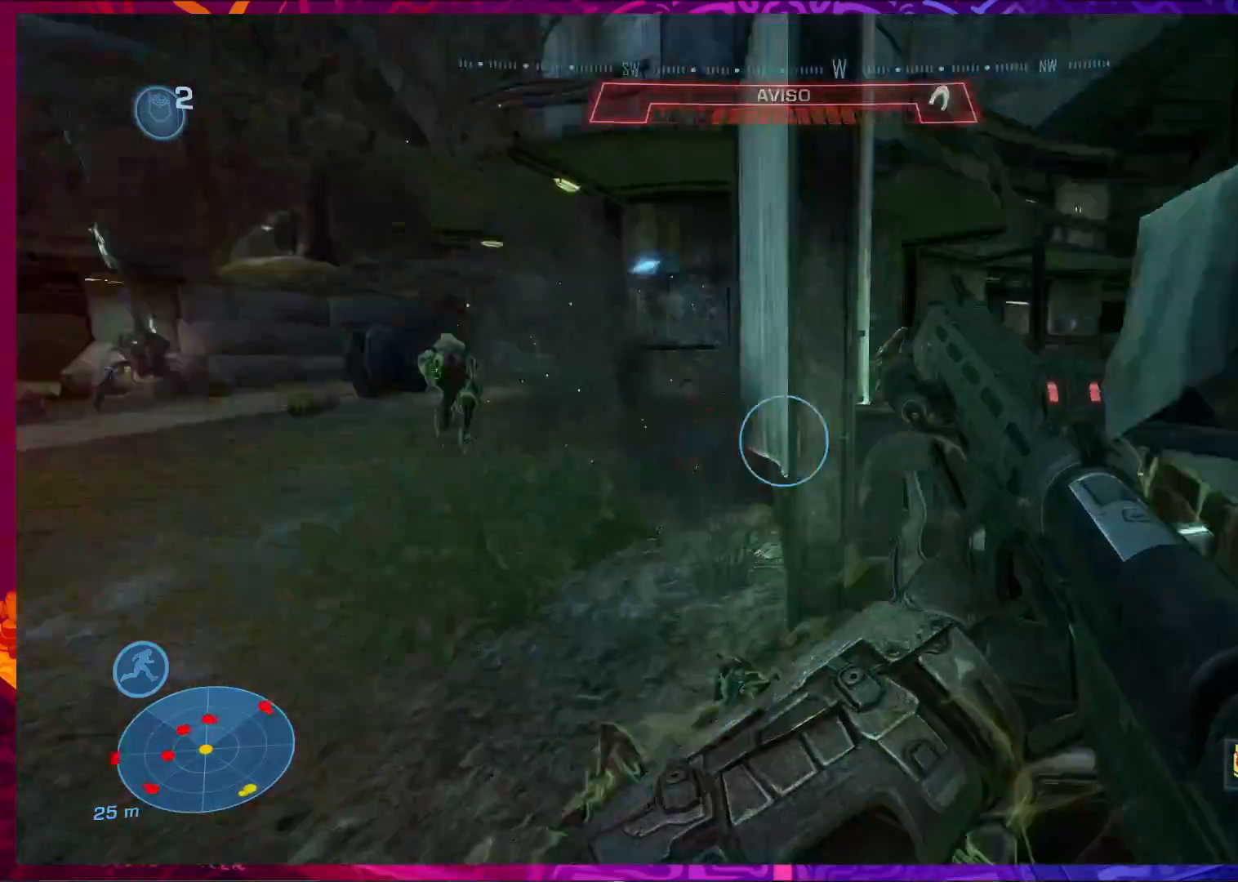
{"keys": ["w"], "mouse": [], "events": []}
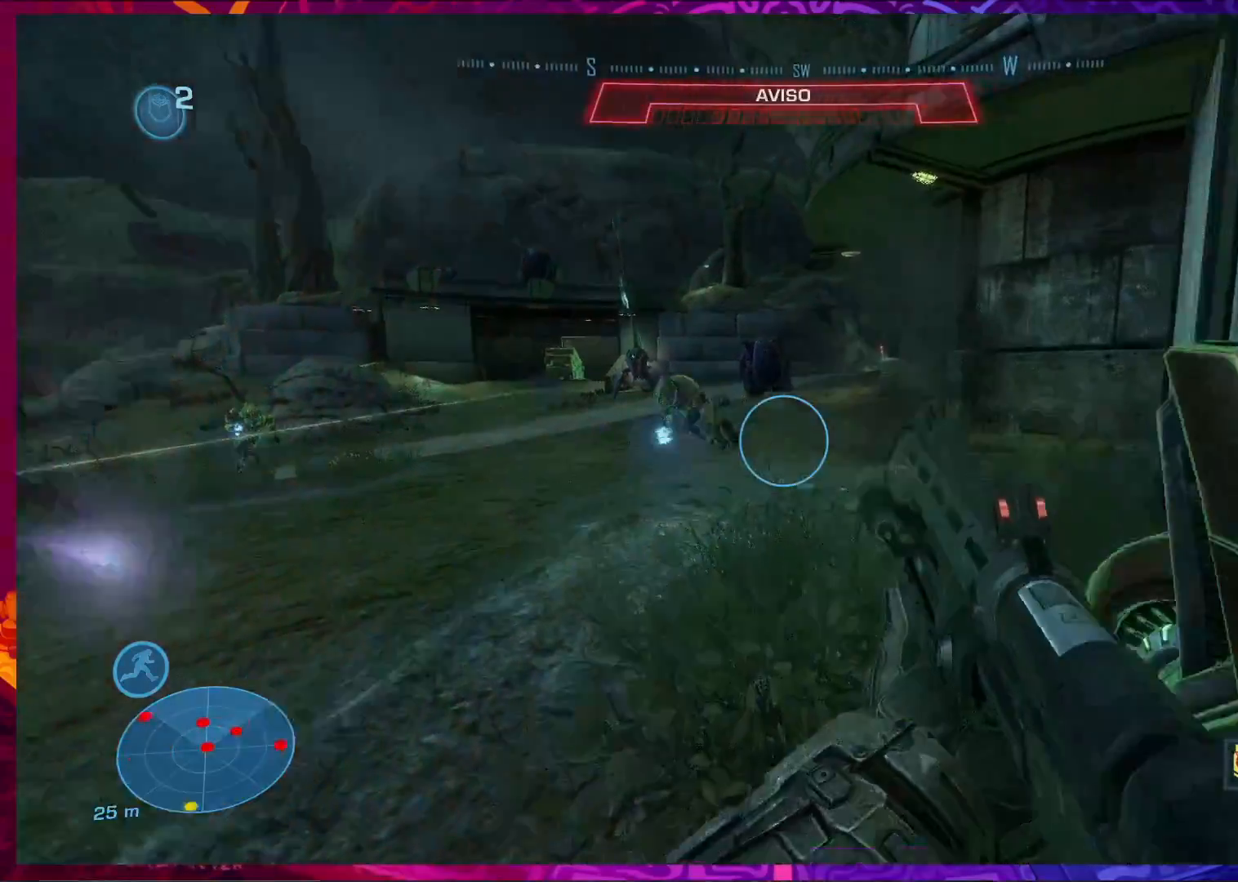
{"keys": ["s"], "mouse": [], "events": [[133, "a", "down"], [133, "w", "up"], [200, "mouse_left", "down"], [367, "mouse_left", "up"], [367, "s", "down"], [433, "a", "up"]]}
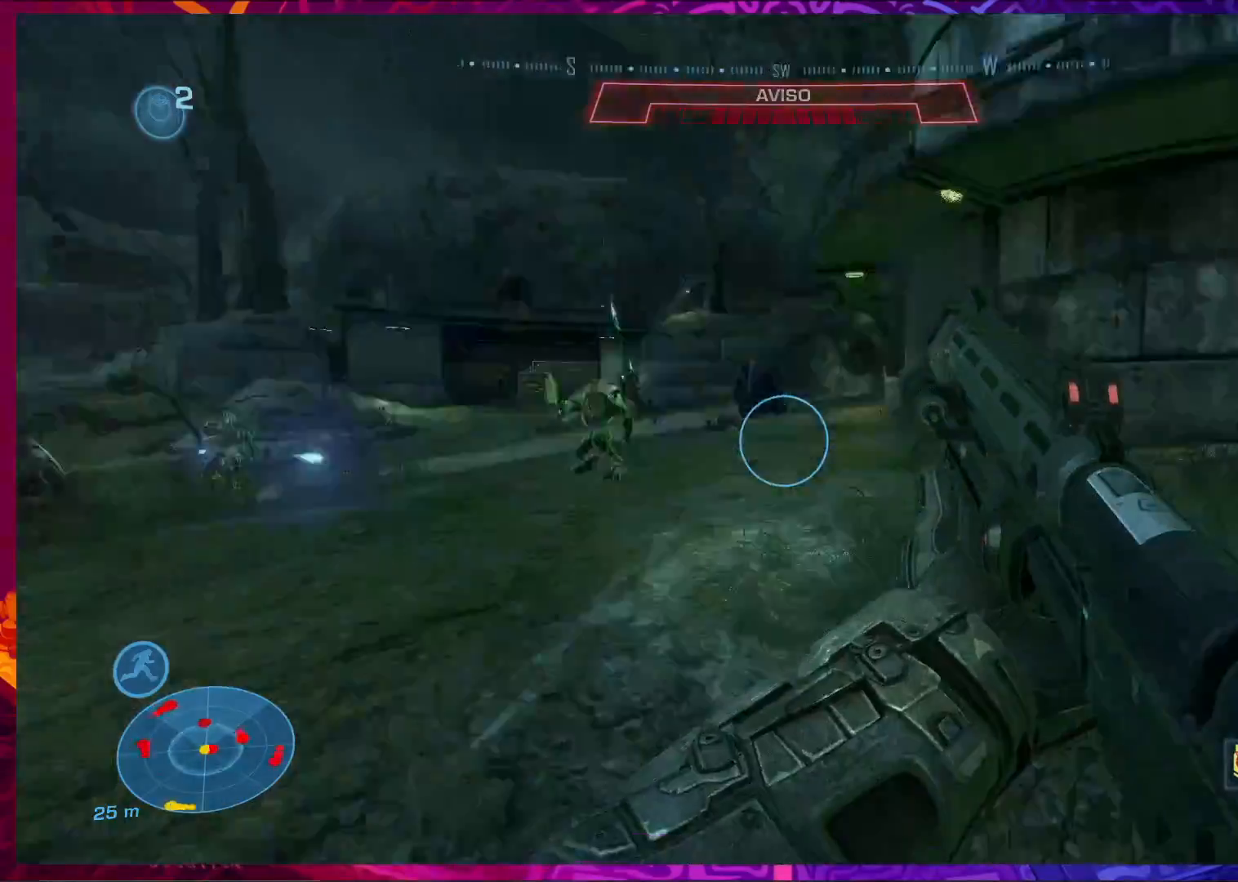
{"keys": ["d", "w"], "mouse": [], "events": [[100, "q", "down"], [133, "s", "up"], [300, "q", "up"], [300, "w", "down"], [400, "d", "down"]]}
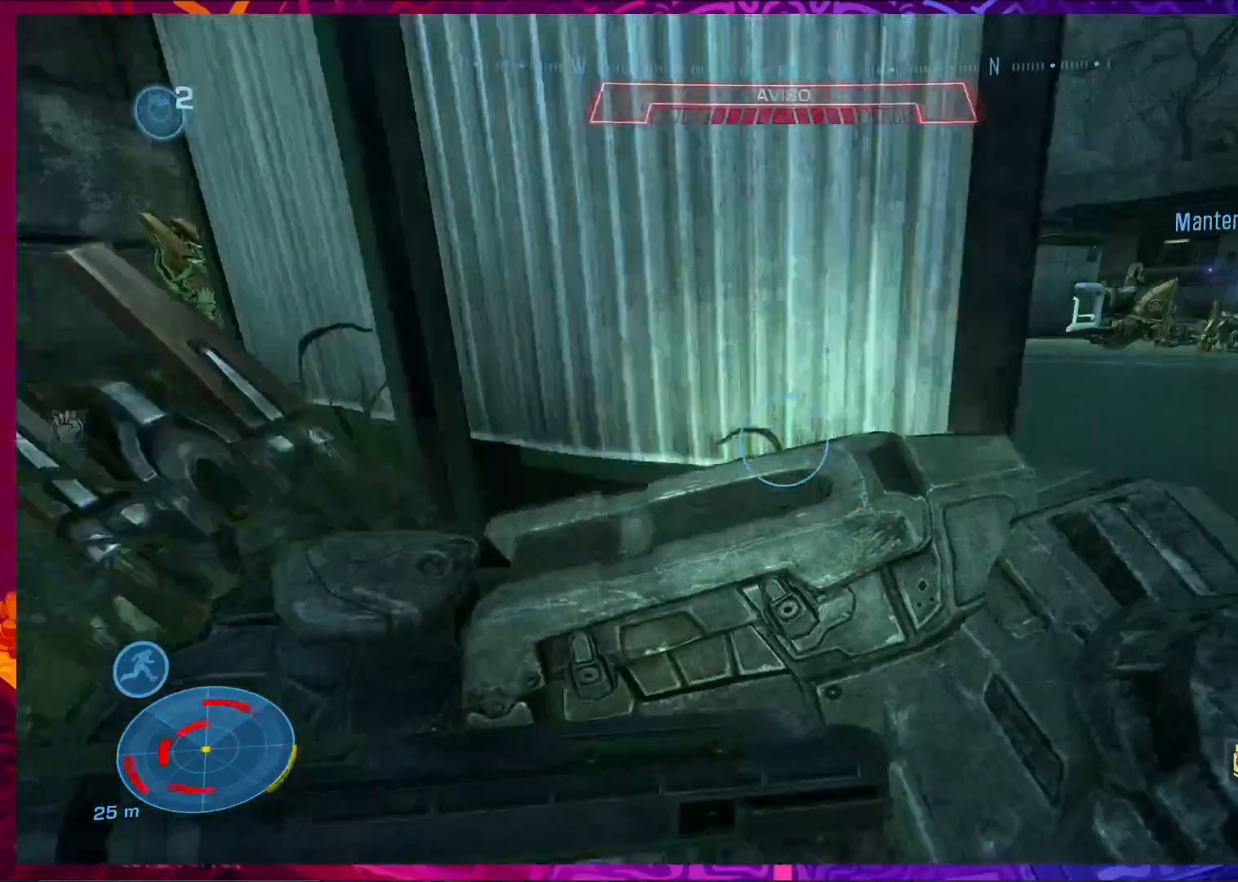
{"keys": ["w"], "mouse": [], "events": [[33, "w", "up"], [200, "w", "down"], [300, "d", "up"], [300, "space", "down"], [467, "space", "up"]]}
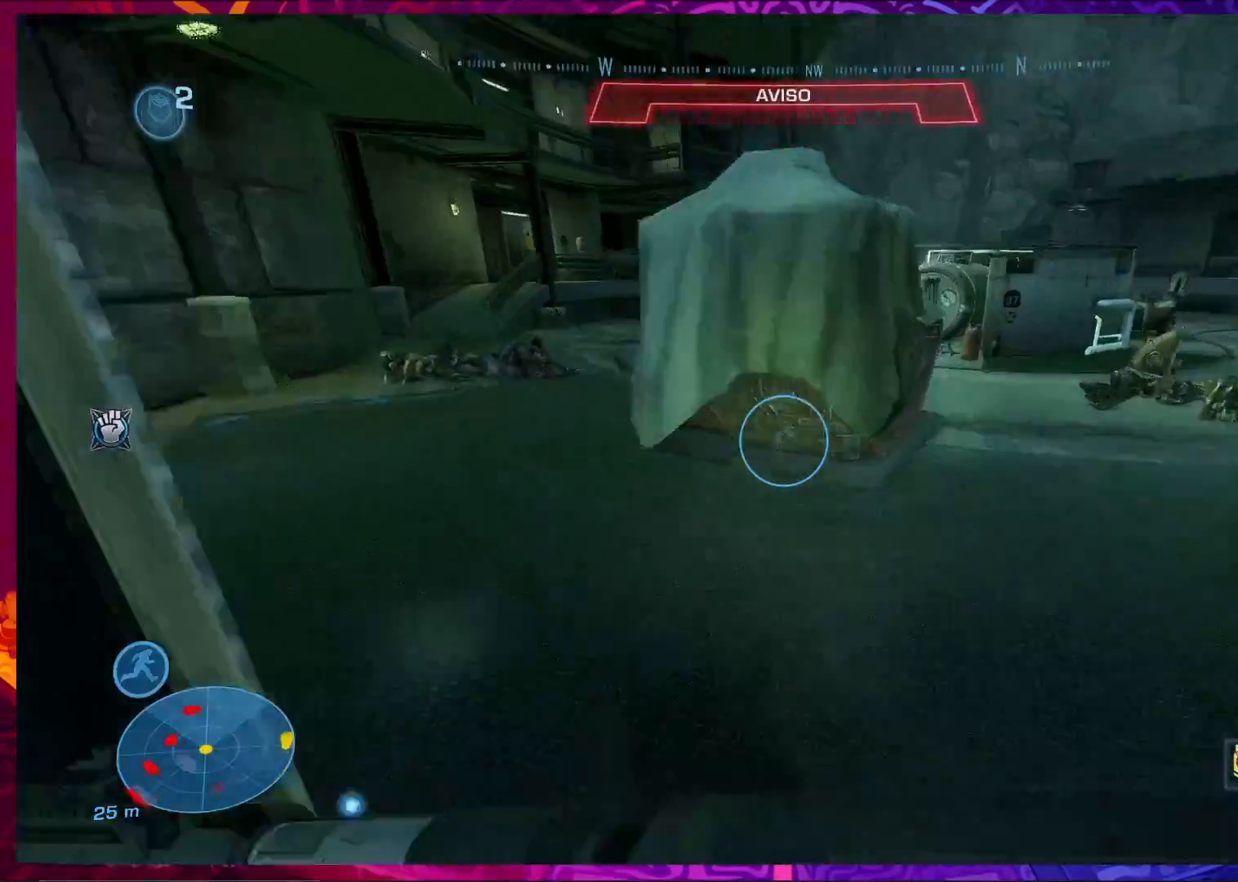
{"keys": ["r", "w"], "mouse": [], "events": [[167, "r", "down"], [267, "r", "up"], [500, "r", "down"]]}
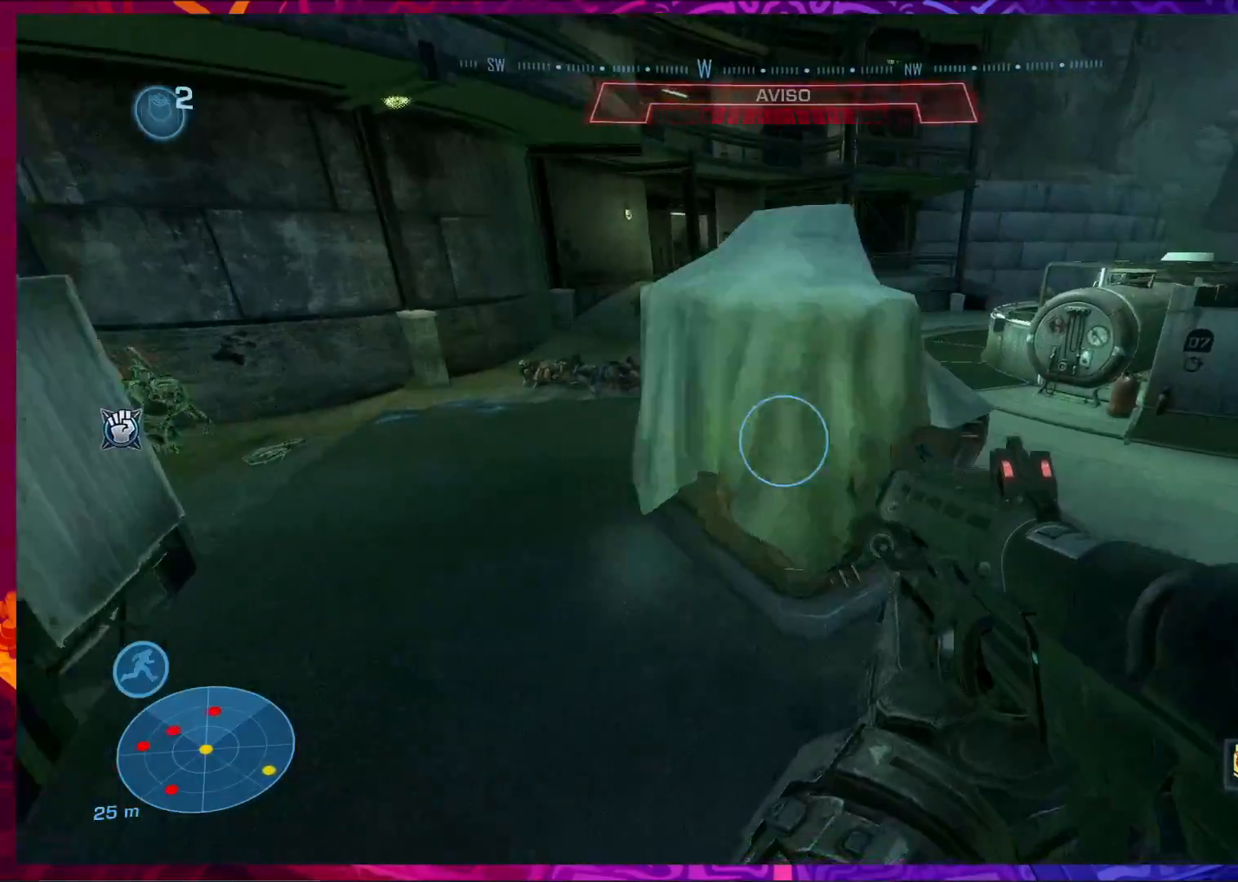
{"keys": ["w"], "mouse": [], "events": [[67, "r", "up"], [267, "shift", "down"], [400, "shift", "up"]]}
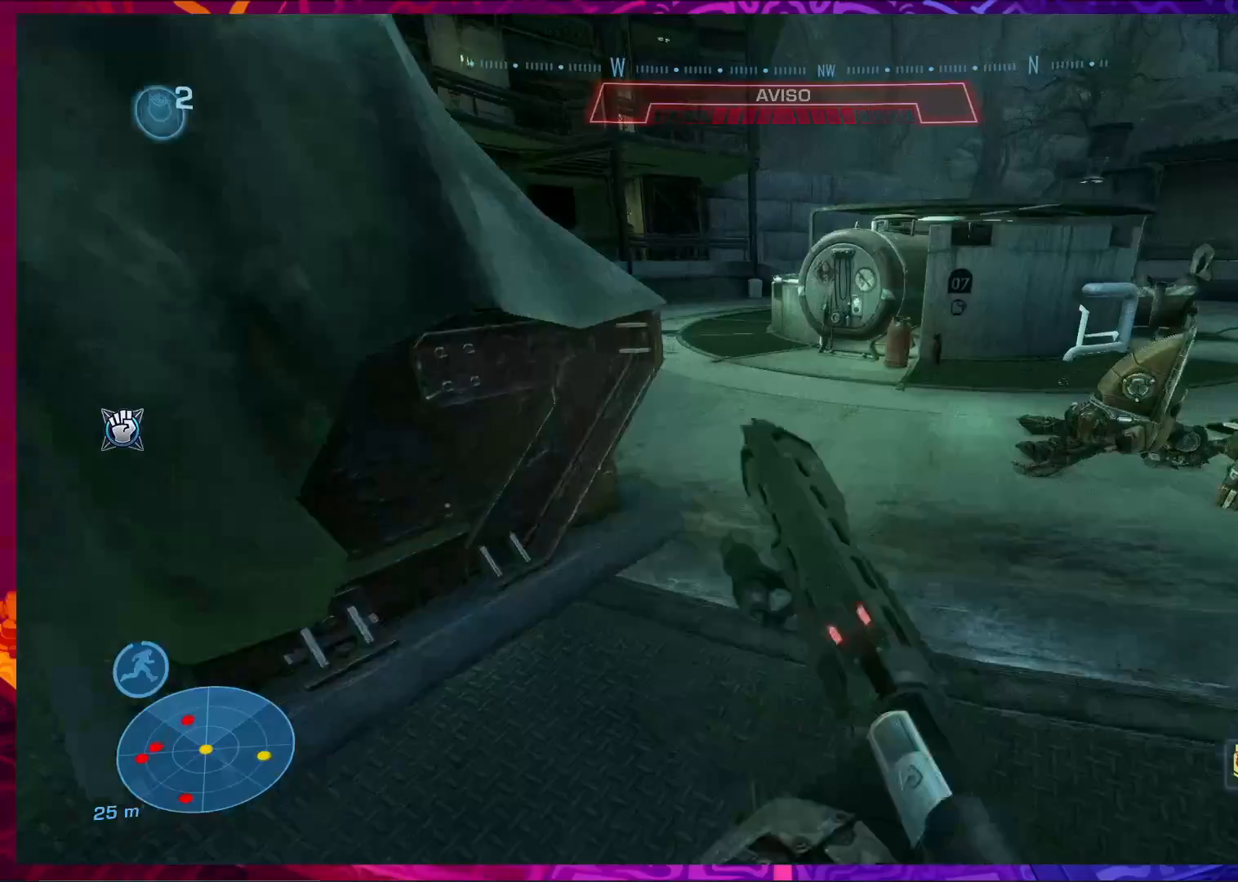
{"keys": ["w"], "mouse": [], "events": [[300, "r", "down"], [400, "r", "up"]]}
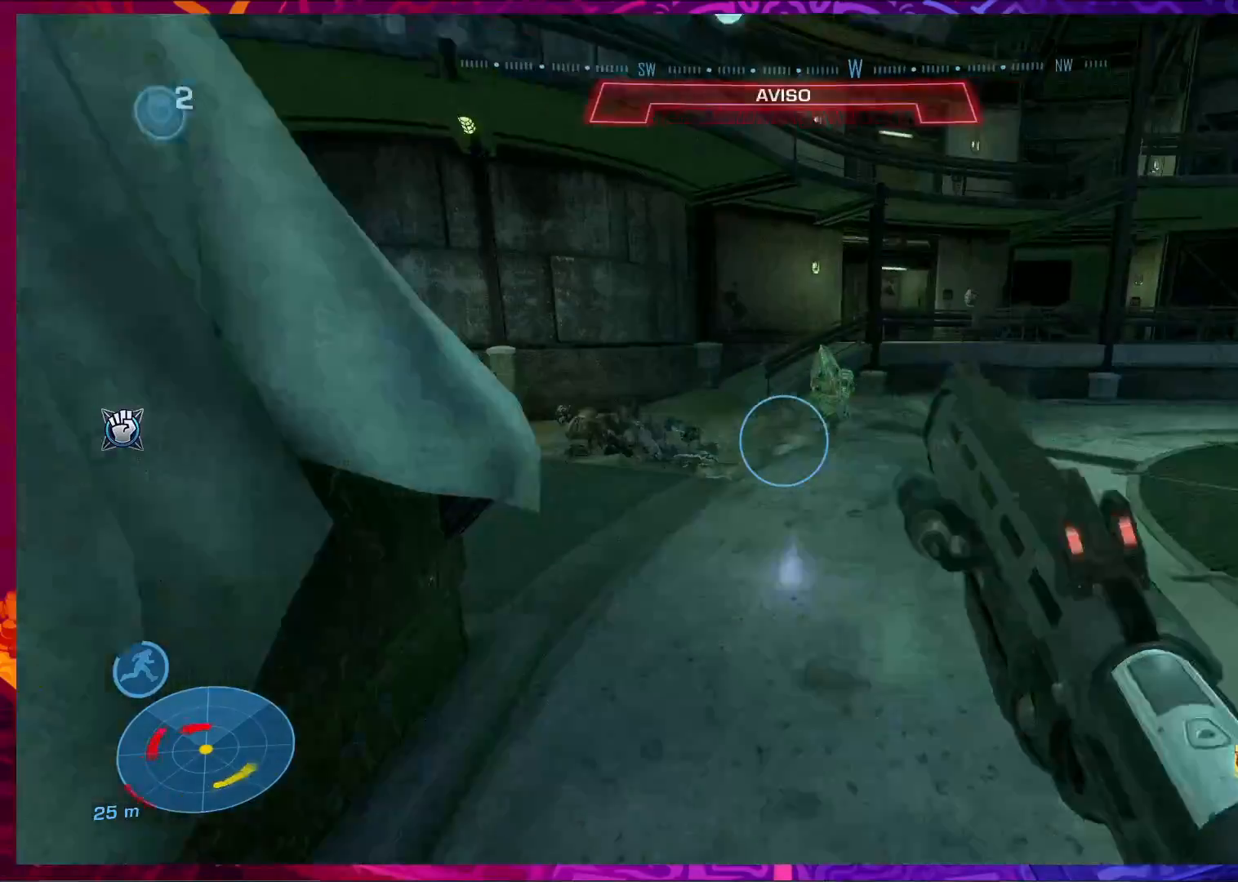
{"keys": ["w"], "mouse": [], "events": [[33, "w", "up"], [300, "w", "down"], [367, "mouse_left", "down"], [500, "mouse_left", "up"]]}
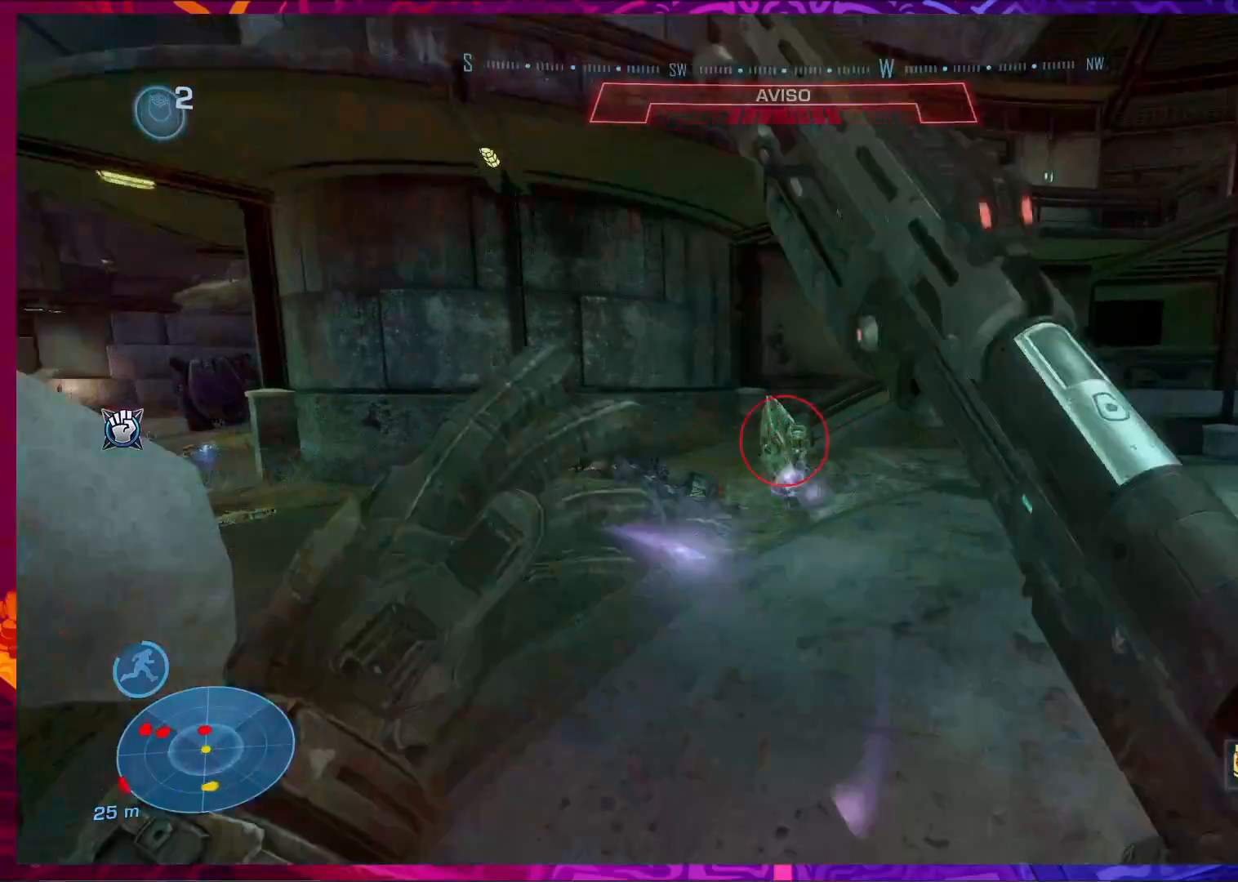
{"keys": ["a", "s"], "mouse": [], "events": [[100, "d", "down"], [100, "mouse_left", "down"], [100, "w", "up"], [200, "mouse_left", "up"], [233, "d", "up"], [233, "s", "down"], [433, "a", "down"]]}
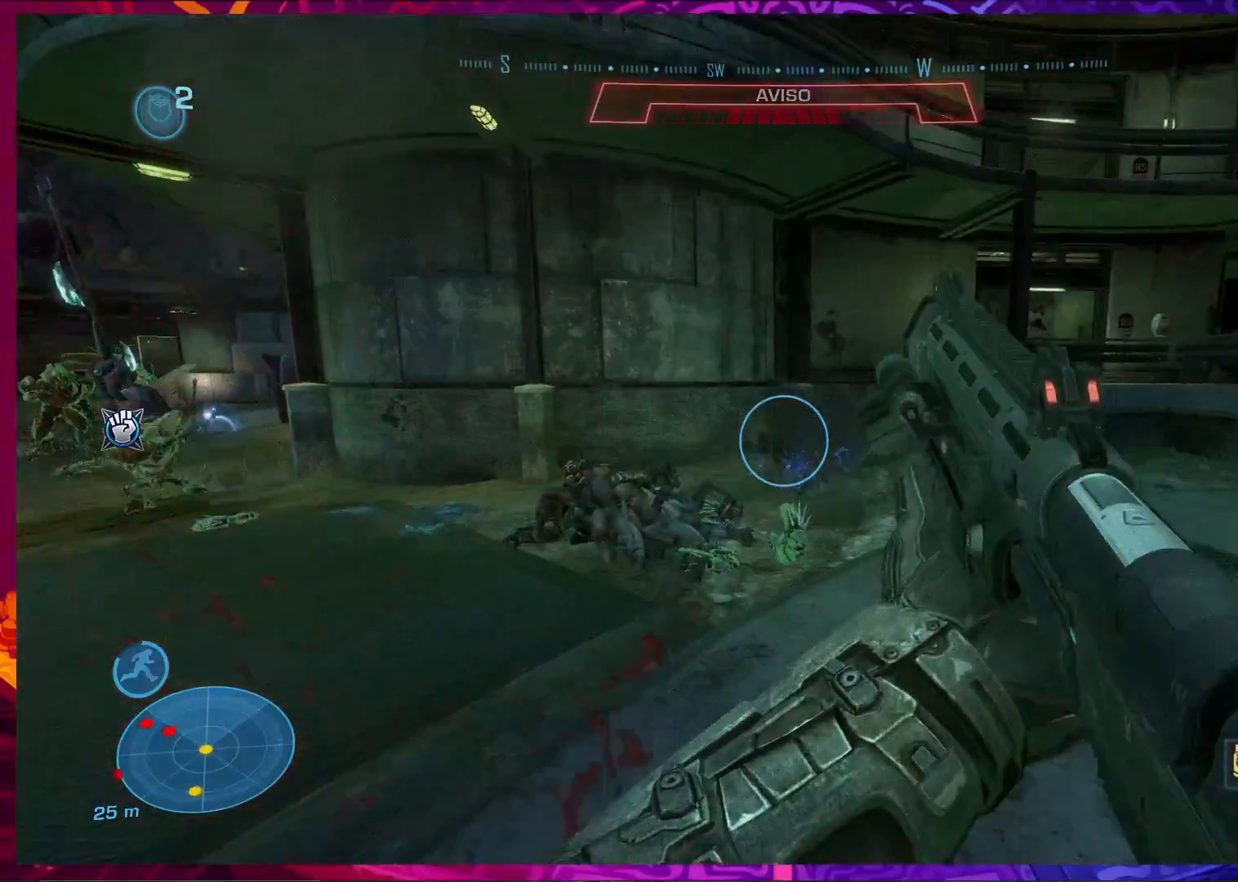
{"keys": ["a", "s"], "mouse": [], "events": [[133, "s", "up"], [500, "s", "down"]]}
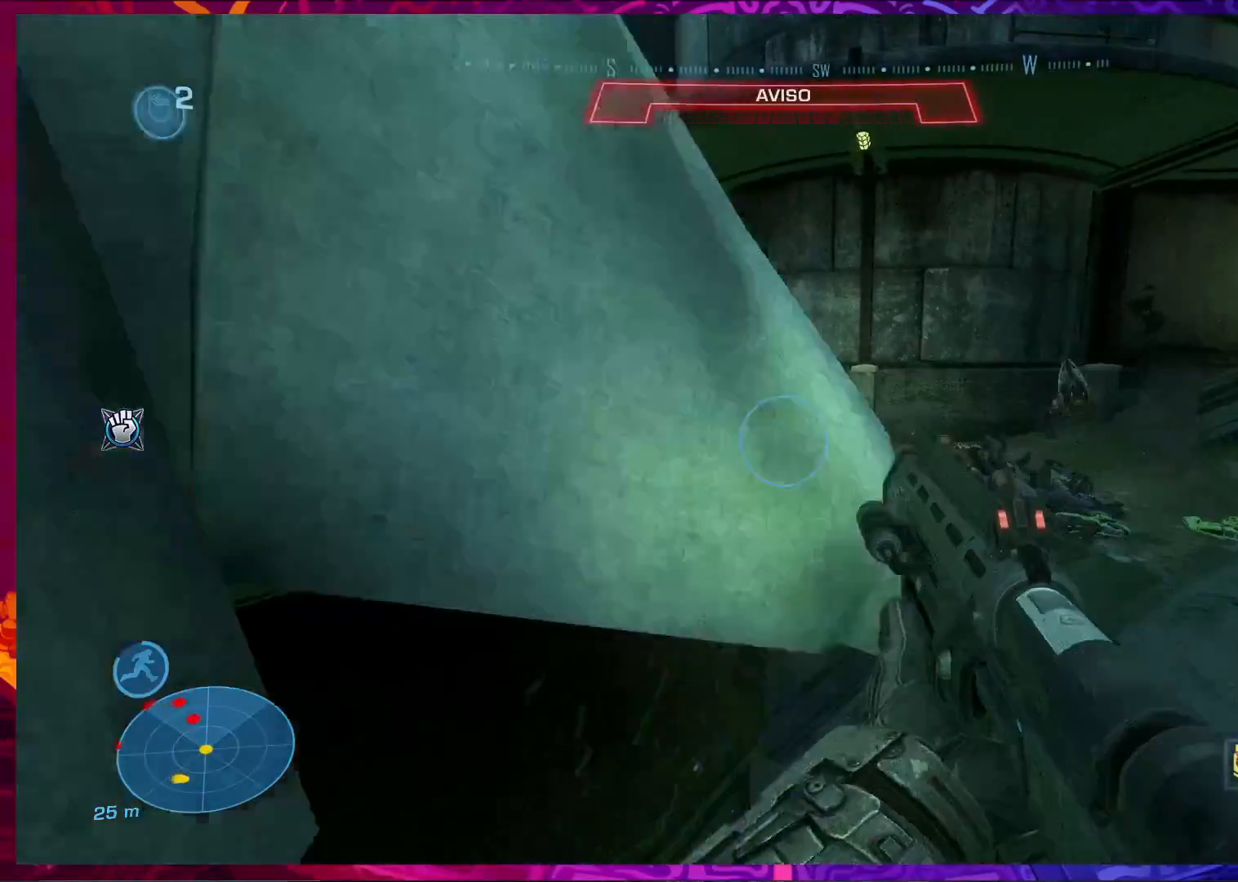
{"keys": ["r"], "mouse": [], "events": [[33, "r", "down"], [100, "a", "up"], [100, "r", "up"], [167, "s", "up"], [267, "r", "down"], [333, "r", "up"], [433, "r", "down"]]}
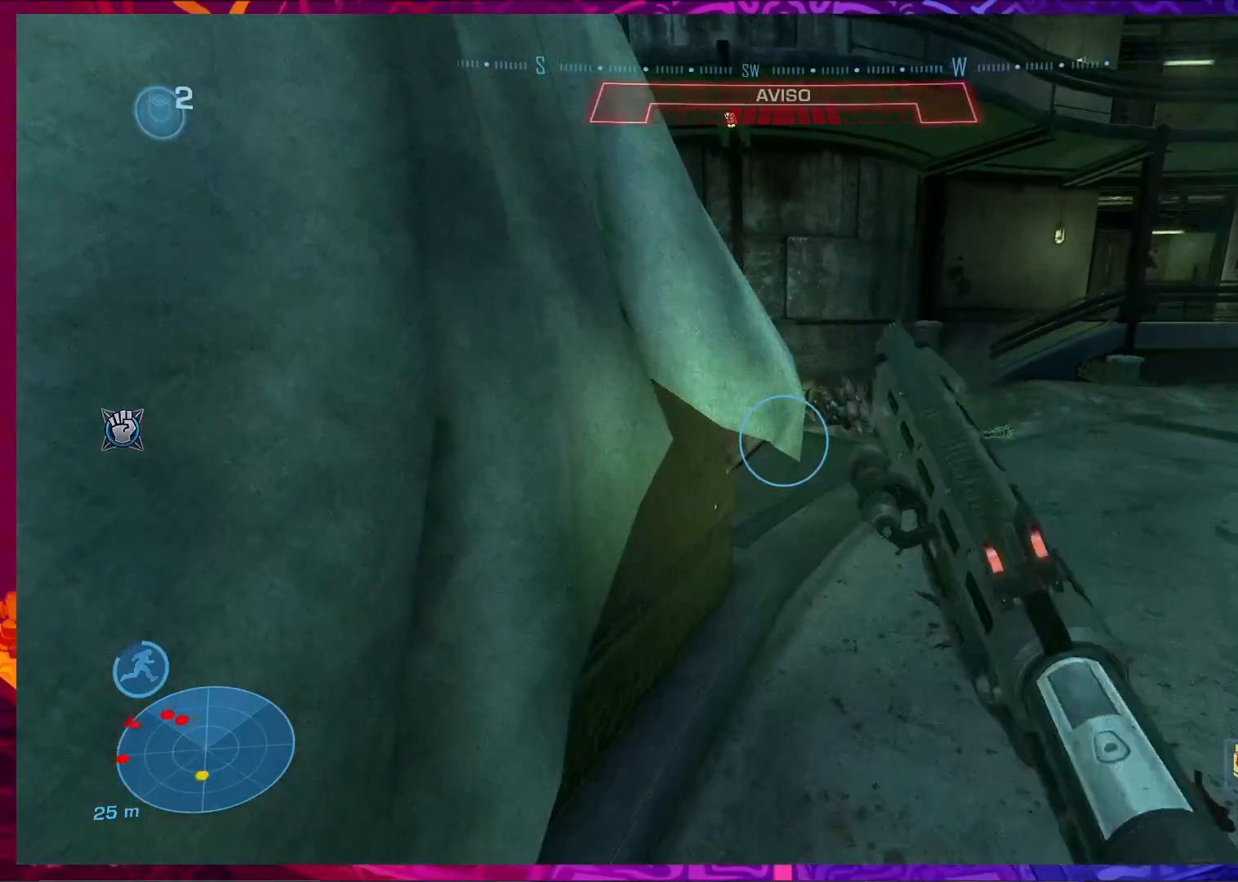
{"keys": [], "mouse": [], "events": [[33, "r", "up"]]}